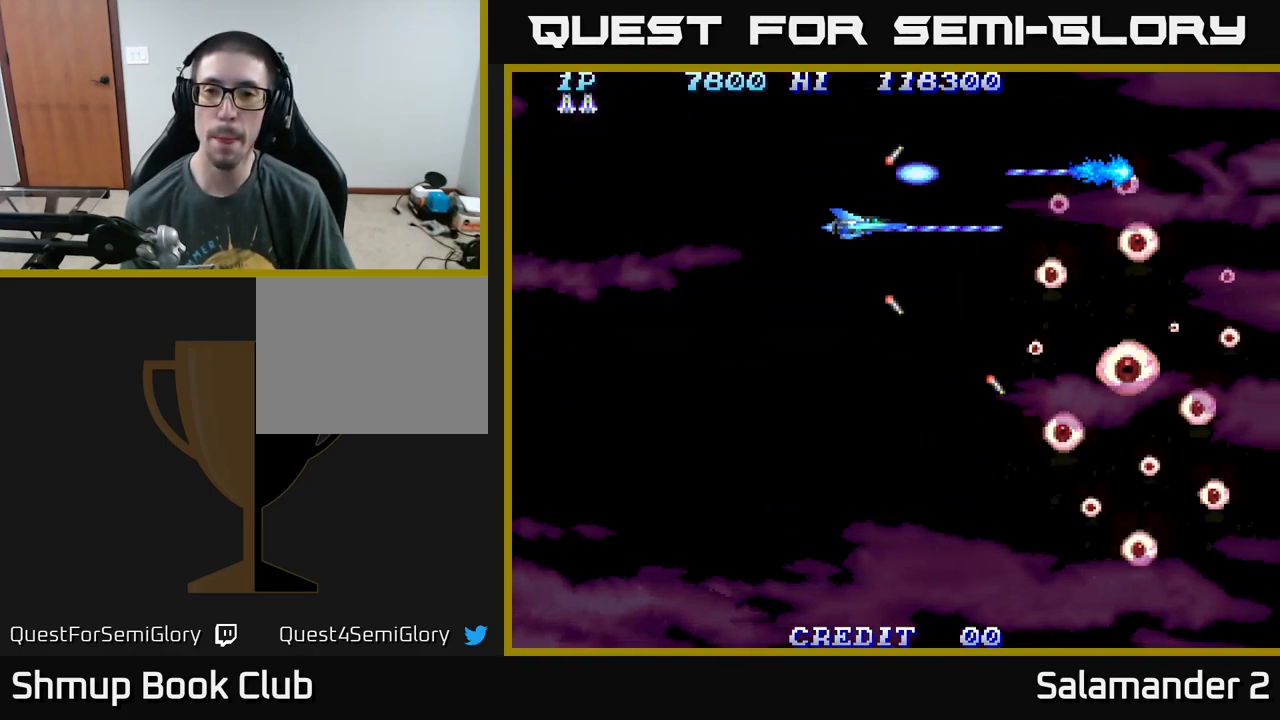
Gameplay with a controller (Xbox layout); each line is a JSON object with the inputs held at the frame after it. "events" lists button and stick changes between this image and that frame as [ms after this image, input, new state], when the widget could be followed in between. Not read: left_stick.
{"buttons": ["A"], "right_stick": "center", "events": [[183, "DPAD_RIGHT", "down"], [183, "DPAD_UP", "down"], [267, "DPAD_RIGHT", "up"], [350, "DPAD_UP", "up"]]}
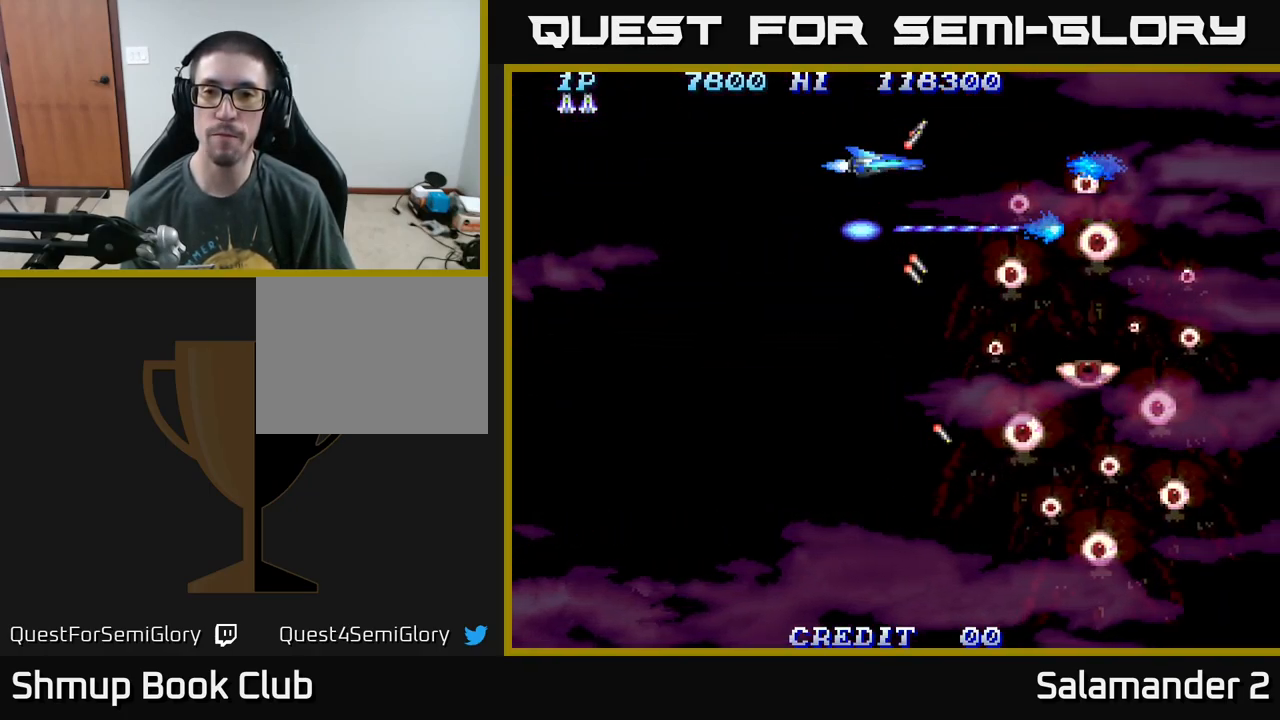
{"buttons": ["A"], "right_stick": "center", "events": [[33, "DPAD_DOWN", "down"], [33, "DPAD_LEFT", "down"], [300, "DPAD_DOWN", "up"], [300, "DPAD_LEFT", "up"]]}
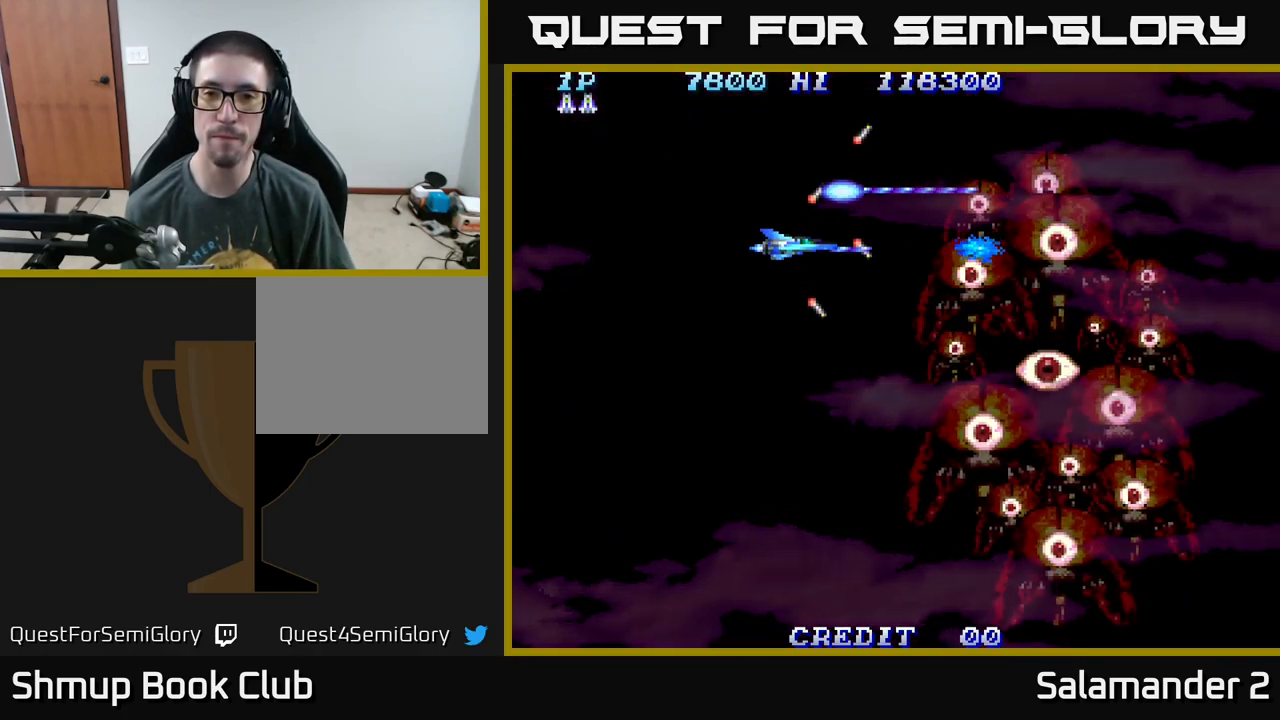
{"buttons": ["A"], "right_stick": "center", "events": [[183, "DPAD_RIGHT", "down"], [200, "DPAD_UP", "down"], [250, "DPAD_RIGHT", "up"], [383, "DPAD_UP", "up"]]}
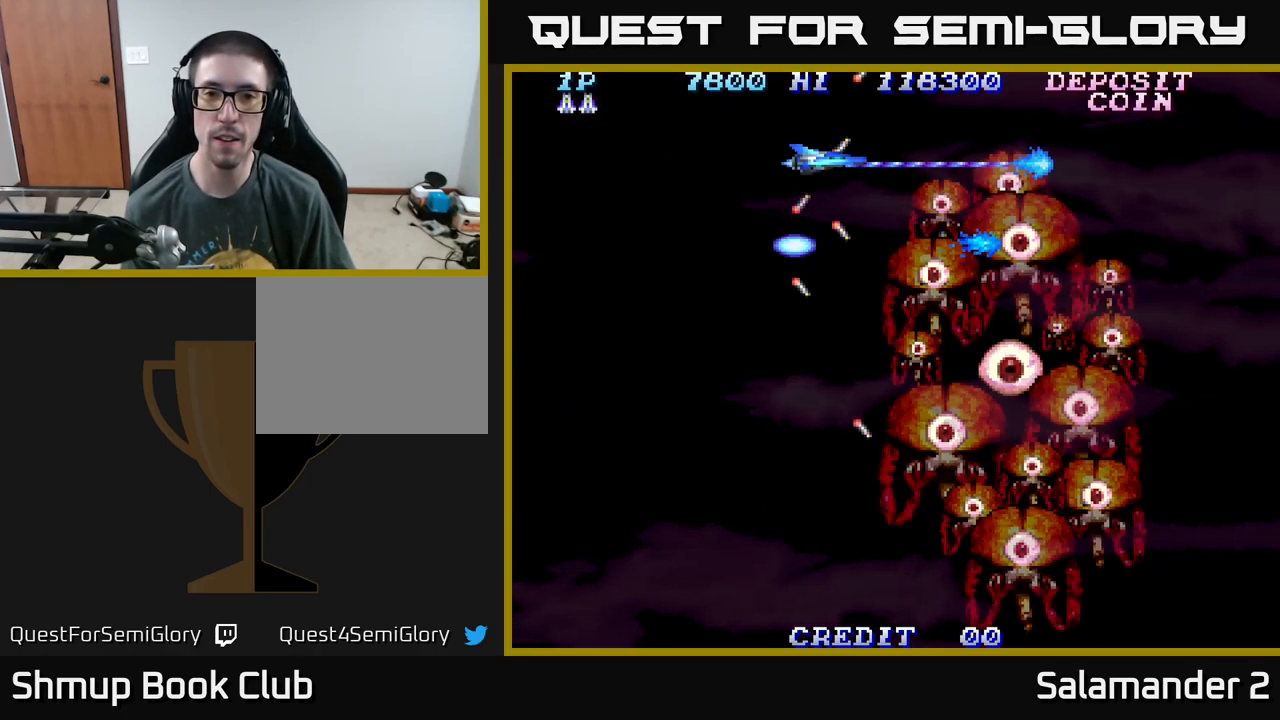
{"buttons": ["A"], "right_stick": "center", "events": [[200, "DPAD_LEFT", "down"], [250, "DPAD_DOWN", "down"], [500, "DPAD_DOWN", "up"], [500, "DPAD_LEFT", "up"]]}
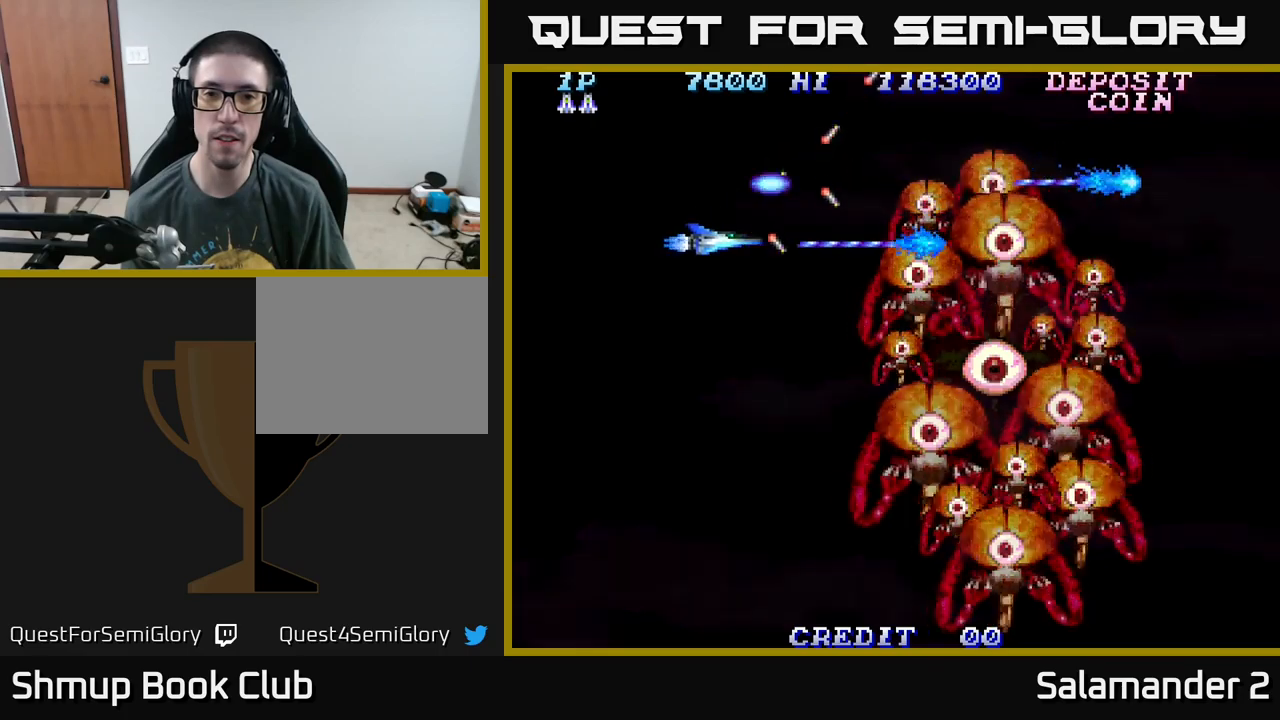
{"buttons": ["A"], "right_stick": "center", "events": []}
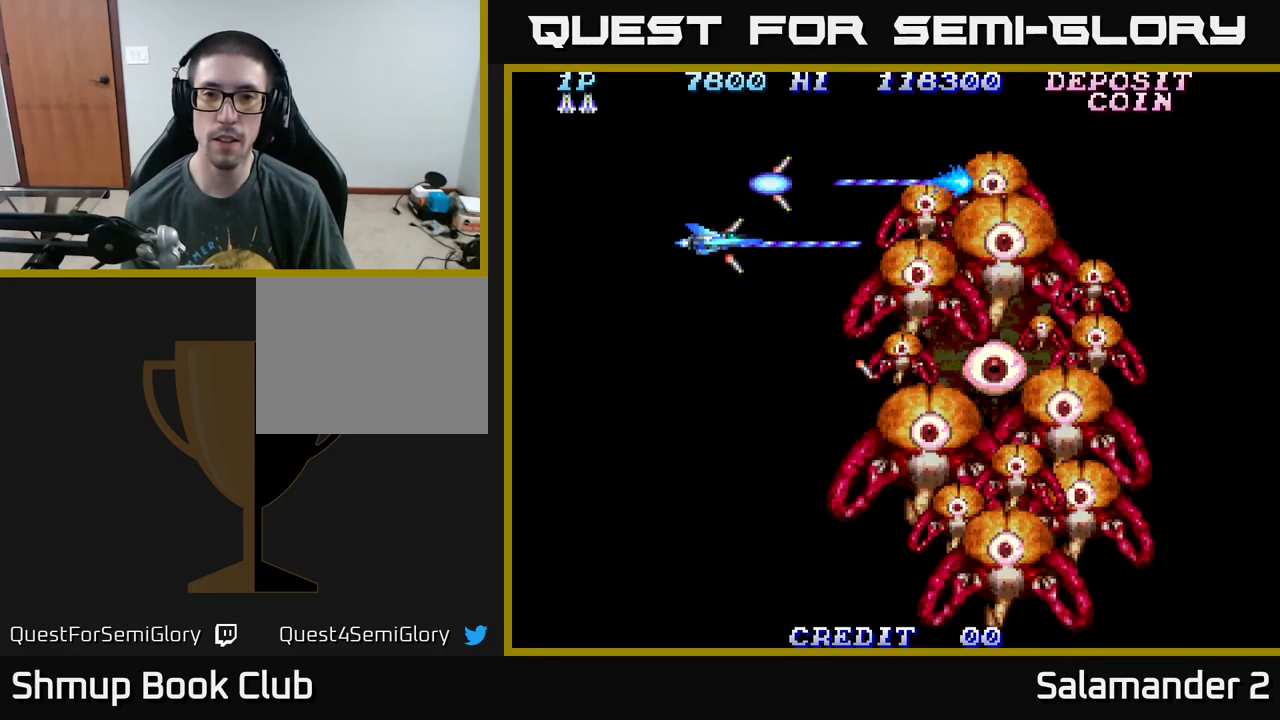
{"buttons": ["A"], "right_stick": "center", "events": []}
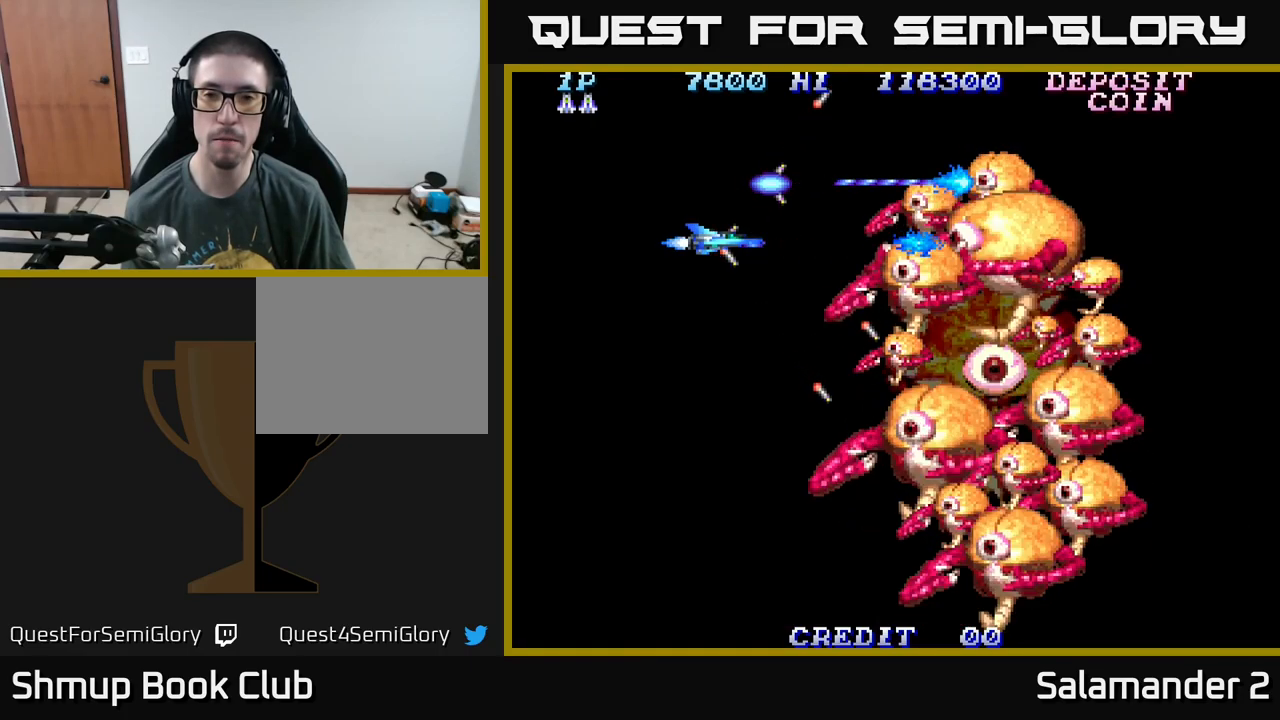
{"buttons": ["A"], "right_stick": "center", "events": [[184, "DPAD_UP", "down"], [350, "DPAD_UP", "up"]]}
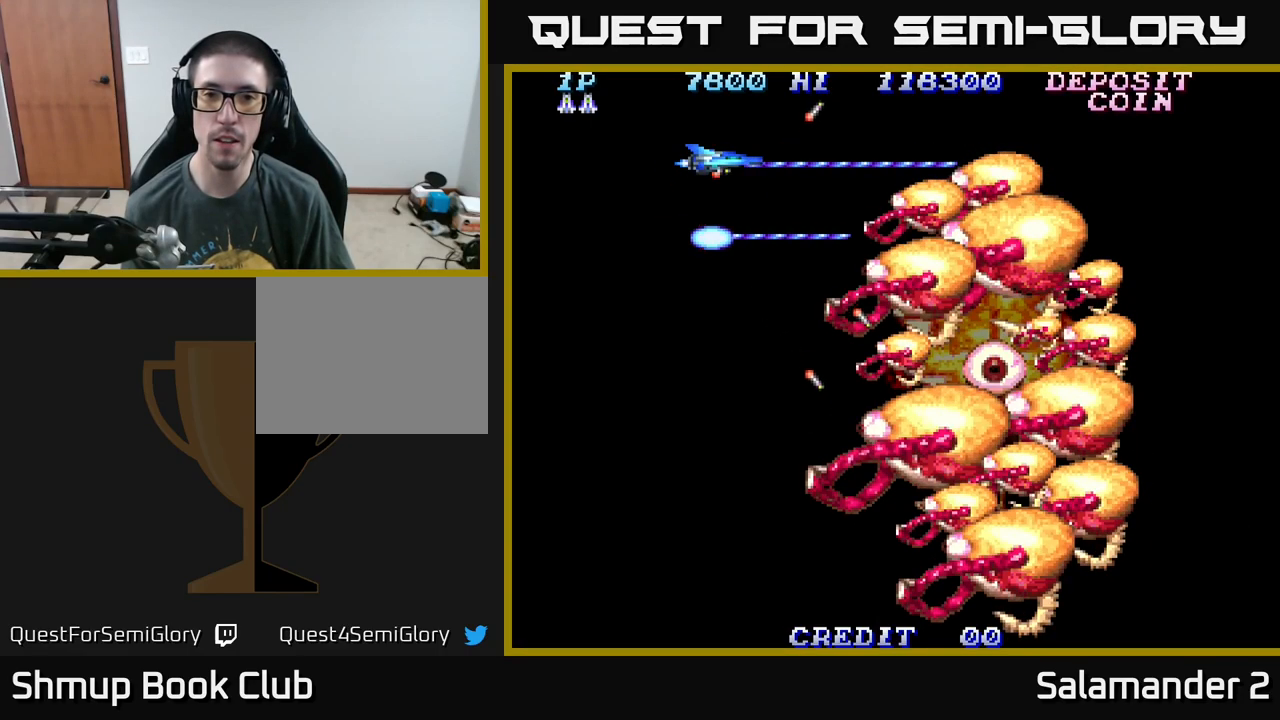
{"buttons": ["A"], "right_stick": "center", "events": [[84, "DPAD_DOWN", "down"], [84, "DPAD_LEFT", "down"], [234, "DPAD_DOWN", "up"], [250, "DPAD_LEFT", "up"]]}
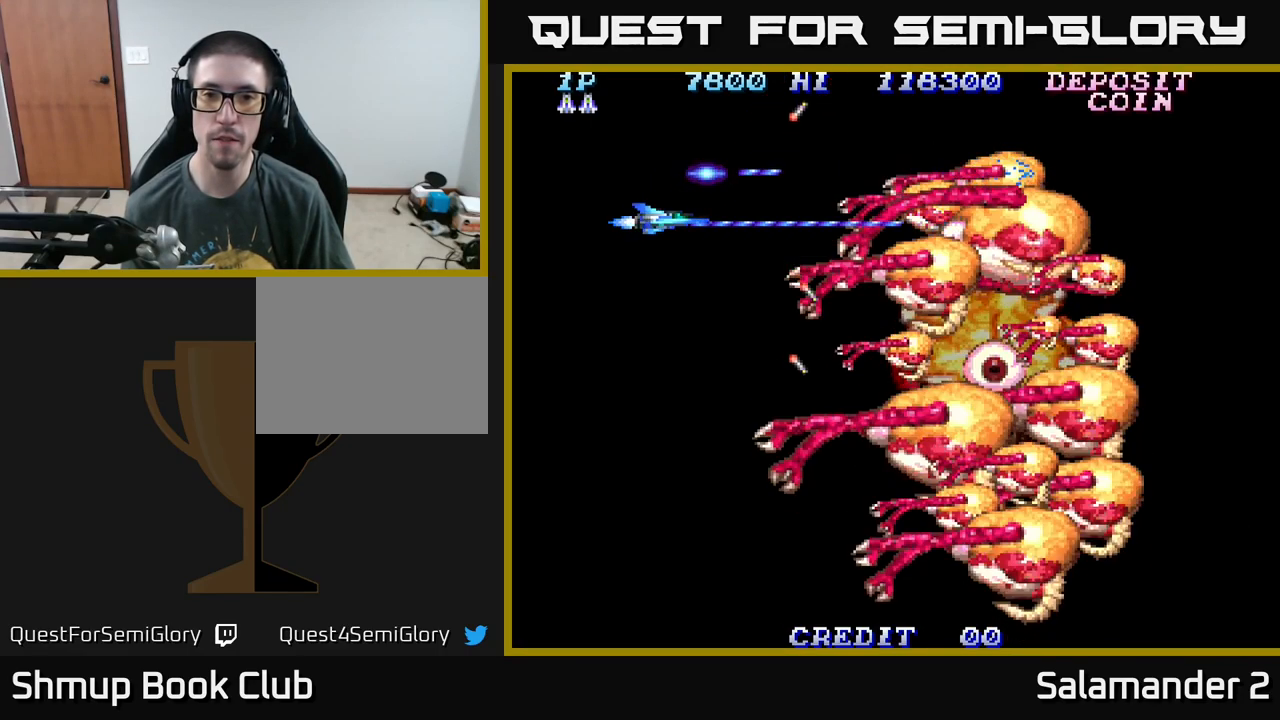
{"buttons": ["A"], "right_stick": "center", "events": []}
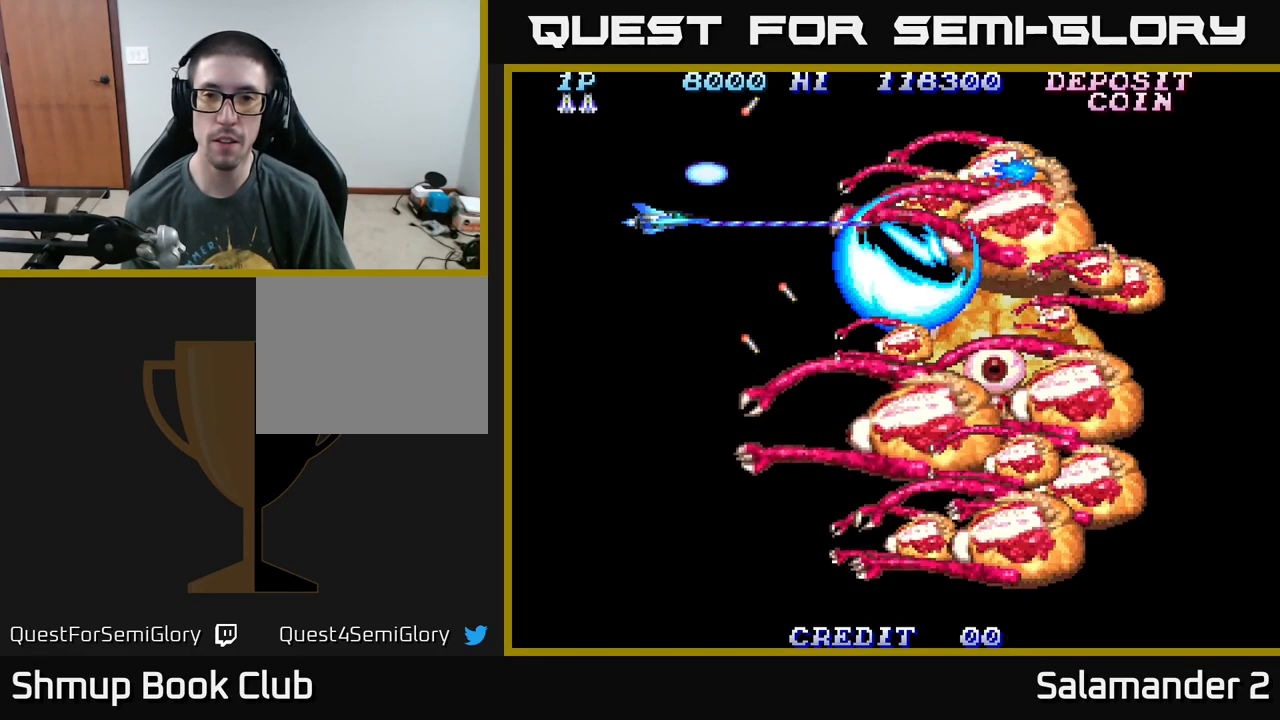
{"buttons": ["A"], "right_stick": "center", "events": []}
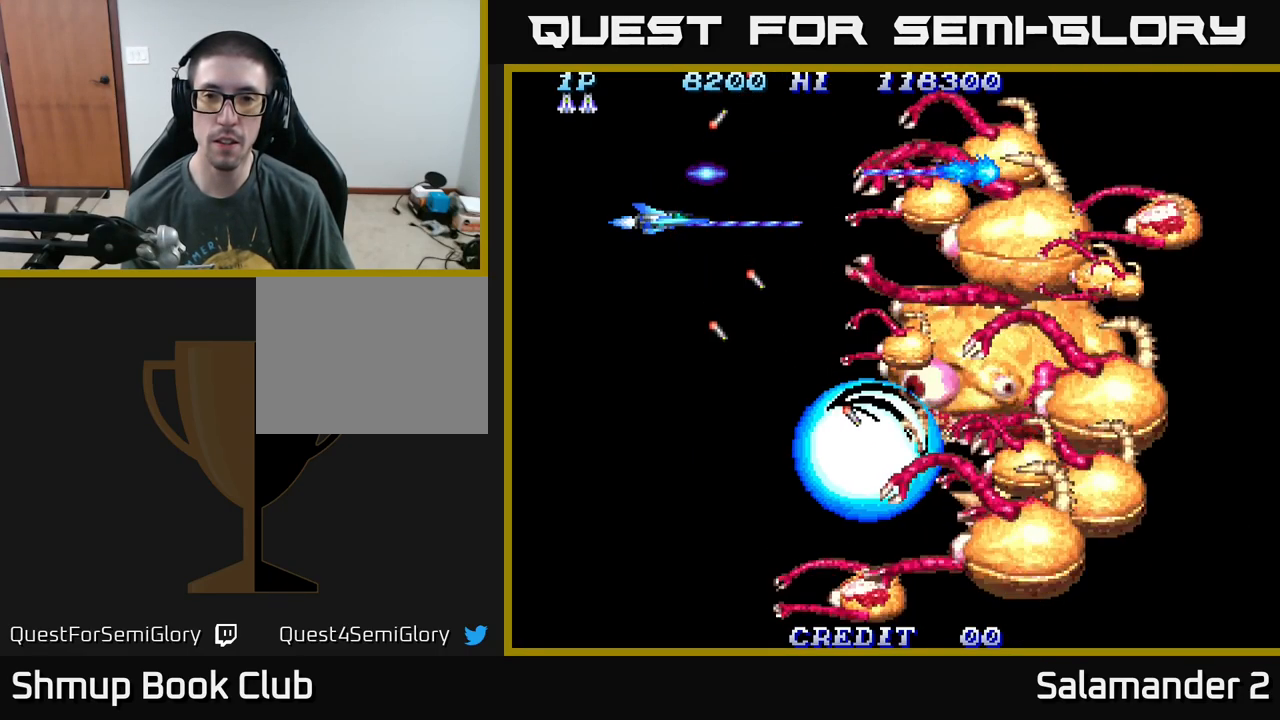
{"buttons": ["A", "DPAD_RIGHT"], "right_stick": "center", "events": [[434, "DPAD_RIGHT", "down"]]}
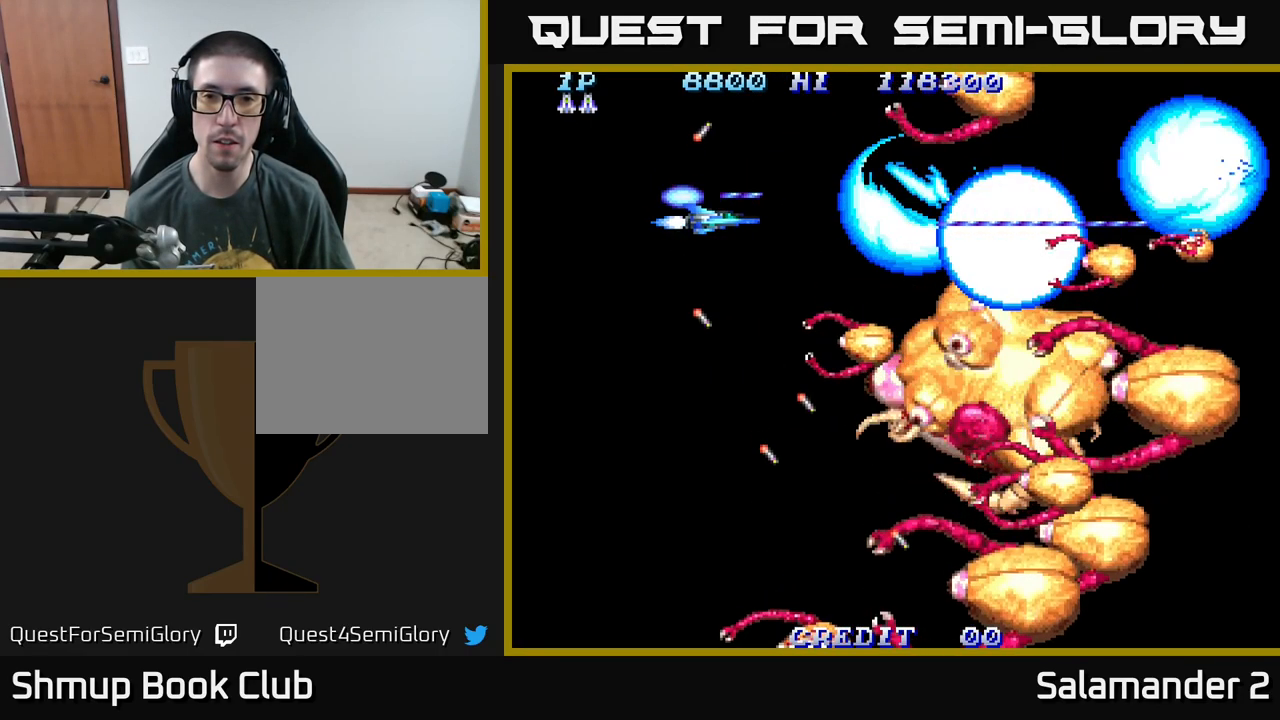
{"buttons": ["A", "DPAD_DOWN", "DPAD_LEFT"], "right_stick": "center", "events": [[67, "DPAD_UP", "down"], [134, "DPAD_RIGHT", "up"], [317, "DPAD_LEFT", "down"], [417, "DPAD_UP", "up"], [467, "DPAD_DOWN", "down"]]}
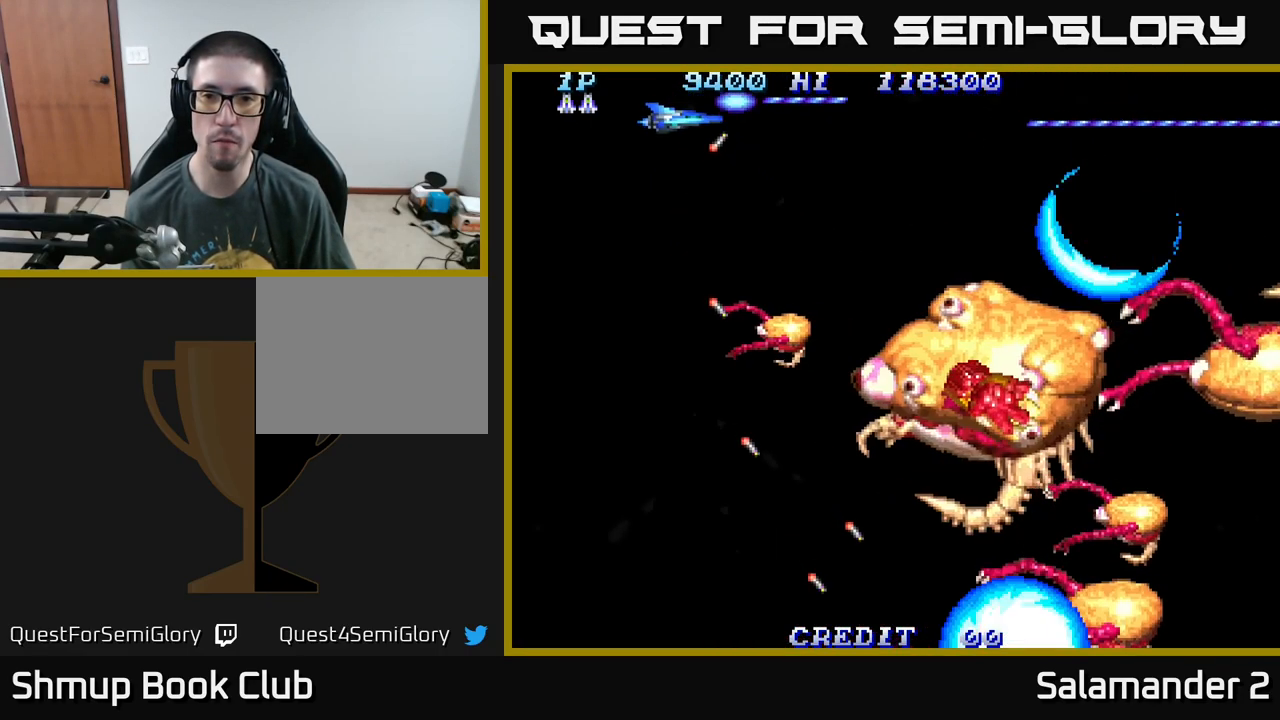
{"buttons": ["A", "DPAD_DOWN"], "right_stick": "center", "events": [[367, "DPAD_LEFT", "up"]]}
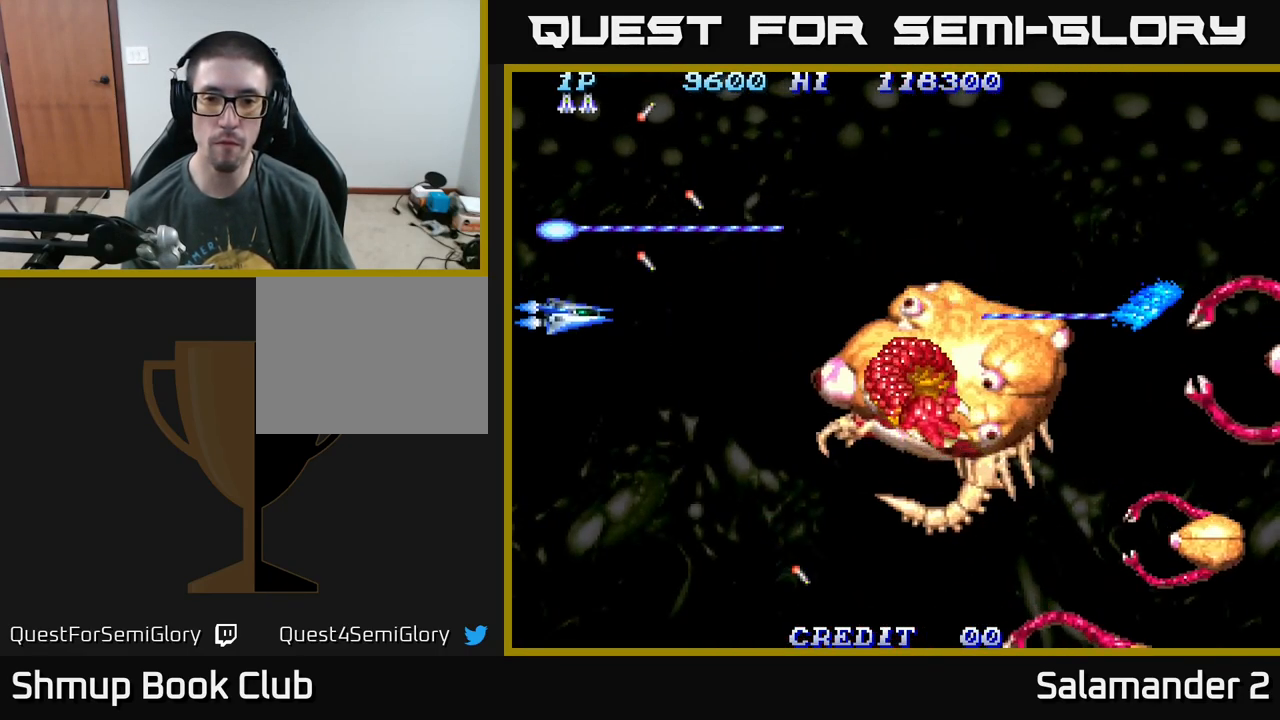
{"buttons": ["A", "DPAD_DOWN", "DPAD_RIGHT"], "right_stick": "center", "events": [[284, "DPAD_RIGHT", "down"]]}
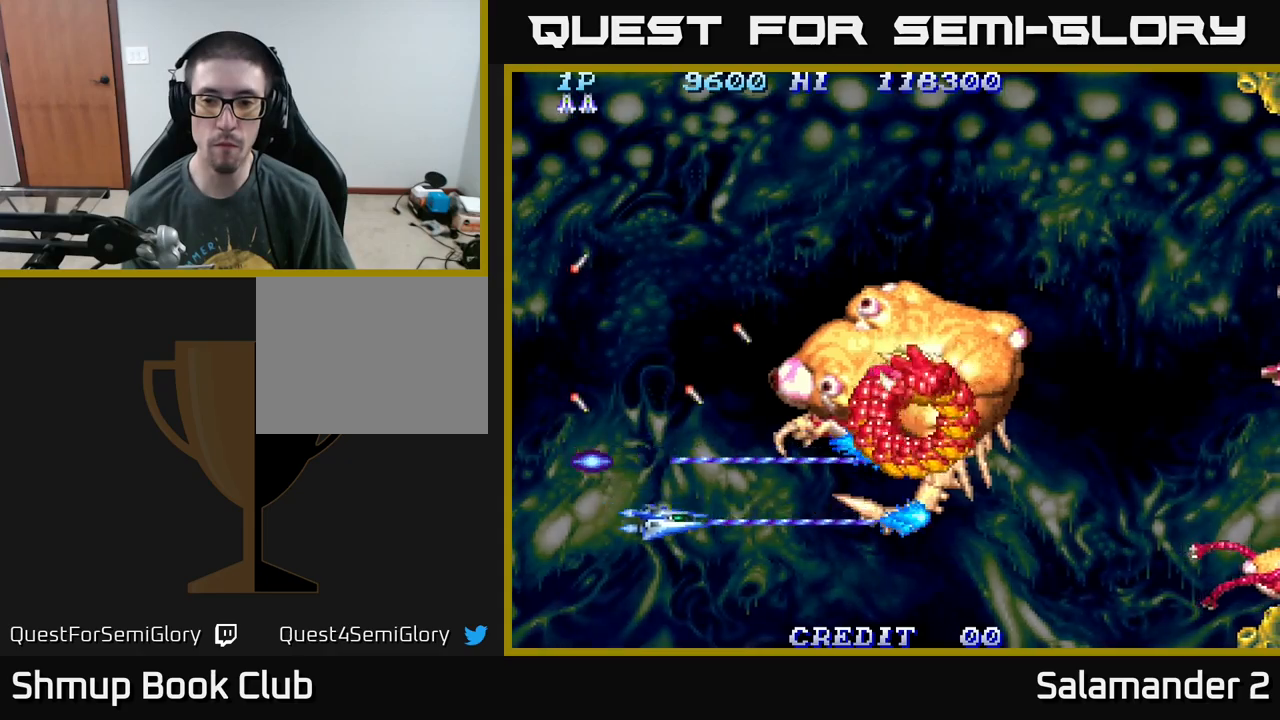
{"buttons": ["A"], "right_stick": "center", "events": [[134, "DPAD_DOWN", "up"], [217, "DPAD_RIGHT", "up"], [250, "DPAD_LEFT", "down"], [267, "DPAD_DOWN", "down"], [317, "DPAD_DOWN", "up"], [500, "DPAD_LEFT", "up"]]}
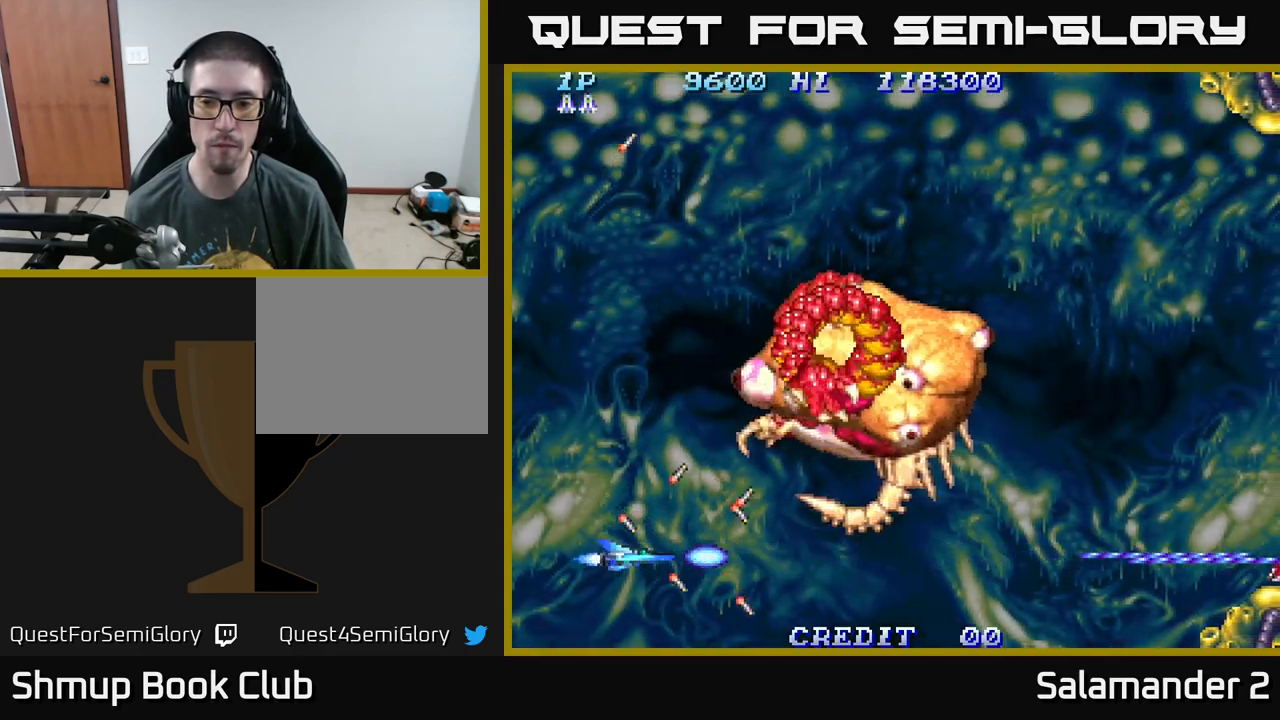
{"buttons": ["A", "DPAD_LEFT"], "right_stick": "center", "events": [[117, "DPAD_LEFT", "down"], [117, "DPAD_UP", "down"], [200, "DPAD_LEFT", "up"], [317, "DPAD_LEFT", "down"], [484, "DPAD_UP", "up"]]}
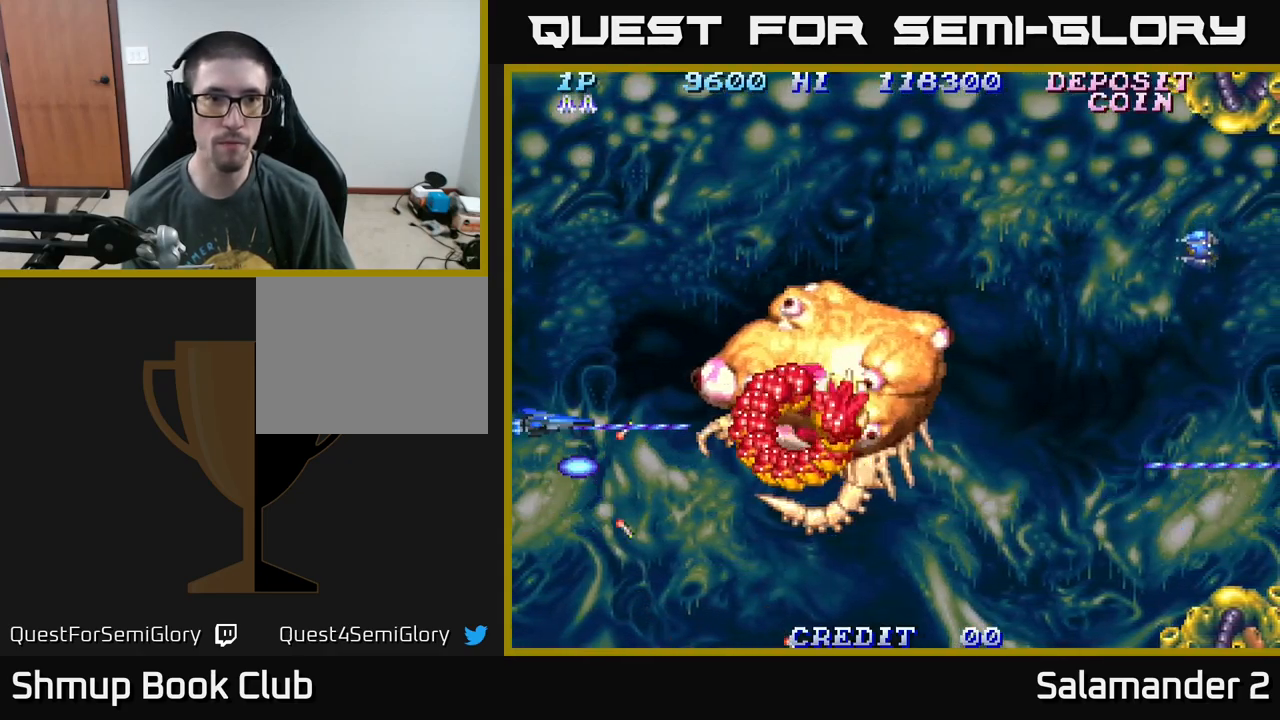
{"buttons": ["A", "DPAD_DOWN"], "right_stick": "center", "events": [[67, "DPAD_DOWN", "down"], [250, "DPAD_LEFT", "up"]]}
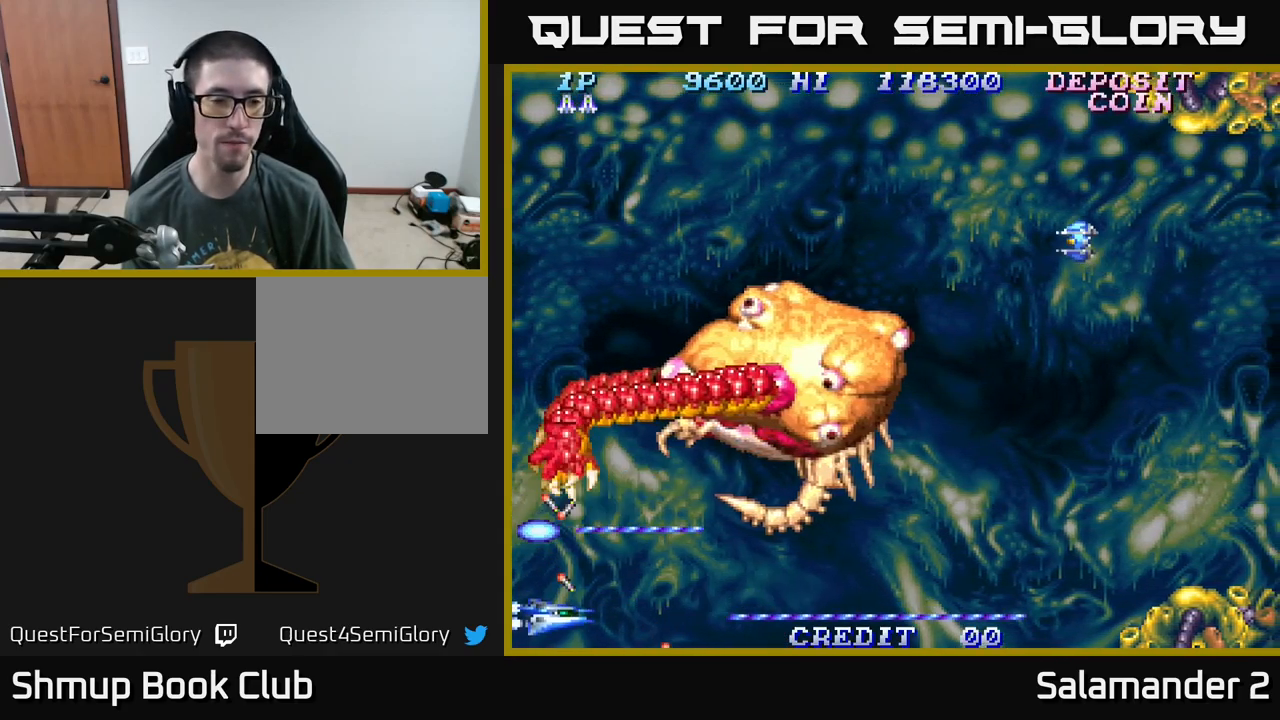
{"buttons": ["A", "DPAD_UP", "DPAD_LEFT"], "right_stick": "center", "events": [[17, "DPAD_DOWN", "up"], [150, "DPAD_UP", "down"], [484, "DPAD_LEFT", "down"]]}
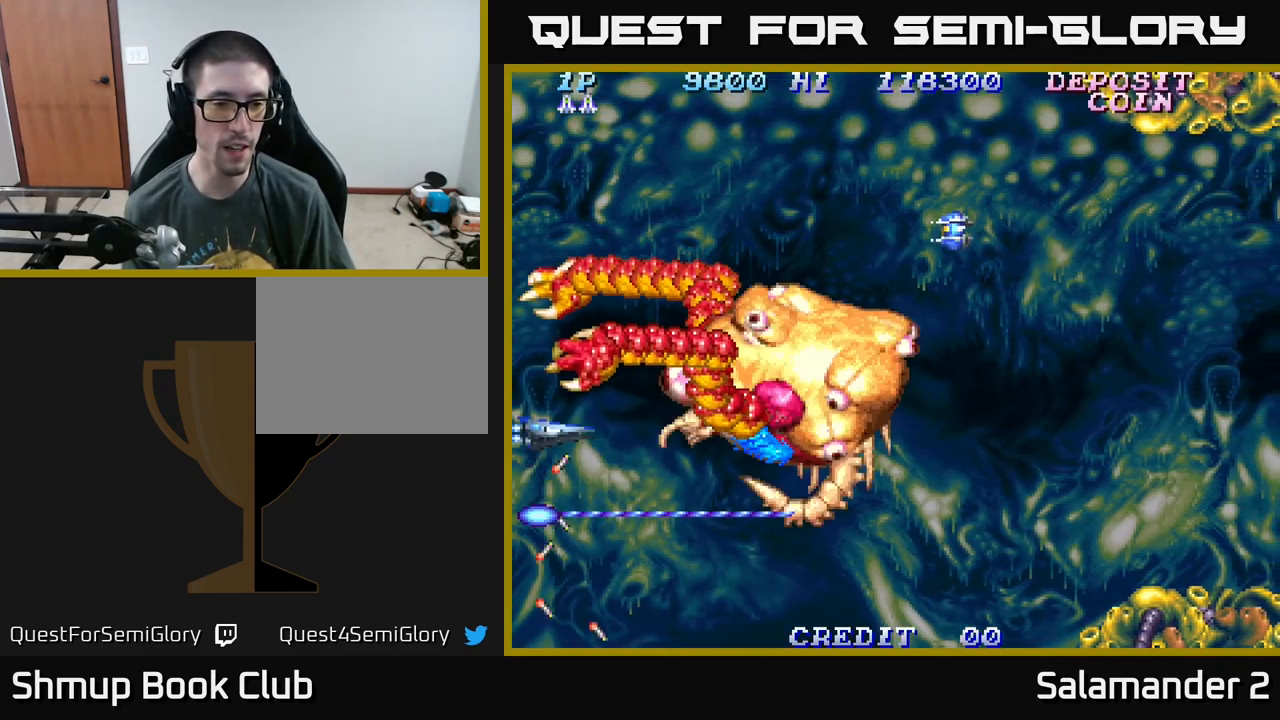
{"buttons": ["A", "DPAD_UP", "DPAD_LEFT"], "right_stick": "center", "events": [[134, "DPAD_UP", "up"], [450, "DPAD_UP", "down"]]}
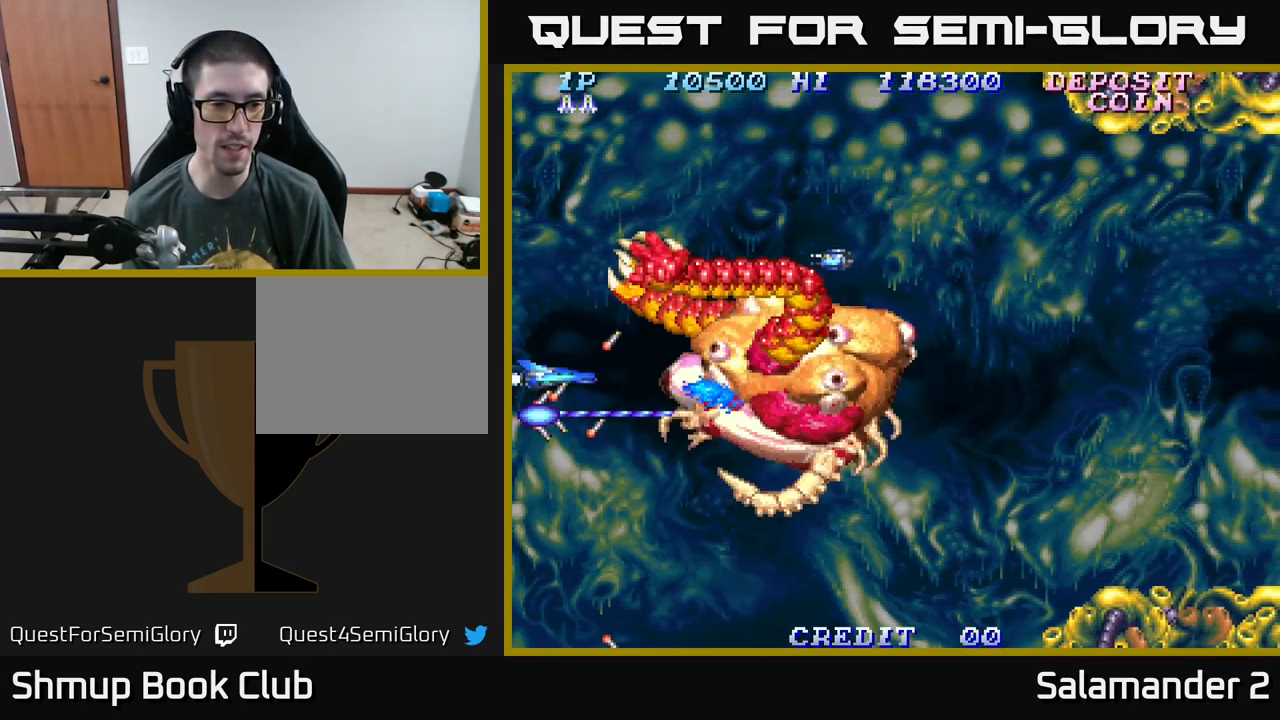
{"buttons": ["A"], "right_stick": "center", "events": [[50, "DPAD_UP", "up"], [300, "DPAD_LEFT", "up"]]}
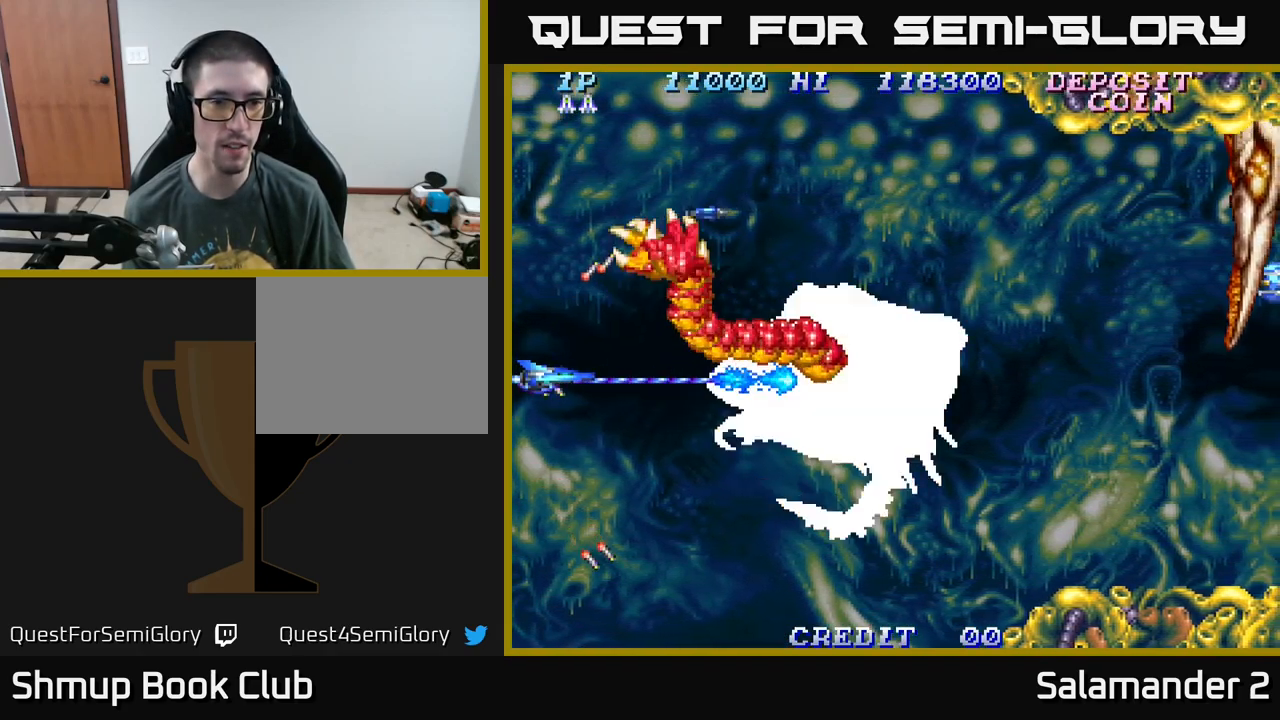
{"buttons": ["A"], "right_stick": "center", "events": []}
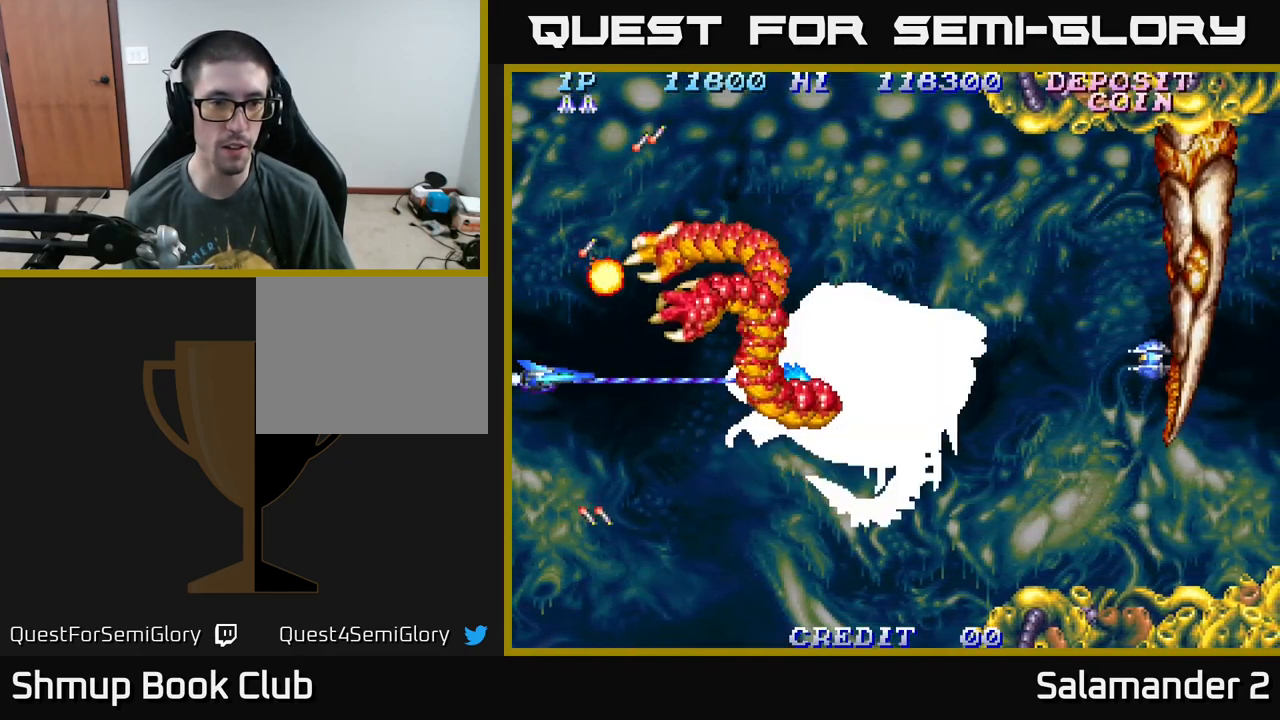
{"buttons": ["A", "DPAD_RIGHT"], "right_stick": "center", "events": [[334, "DPAD_RIGHT", "down"]]}
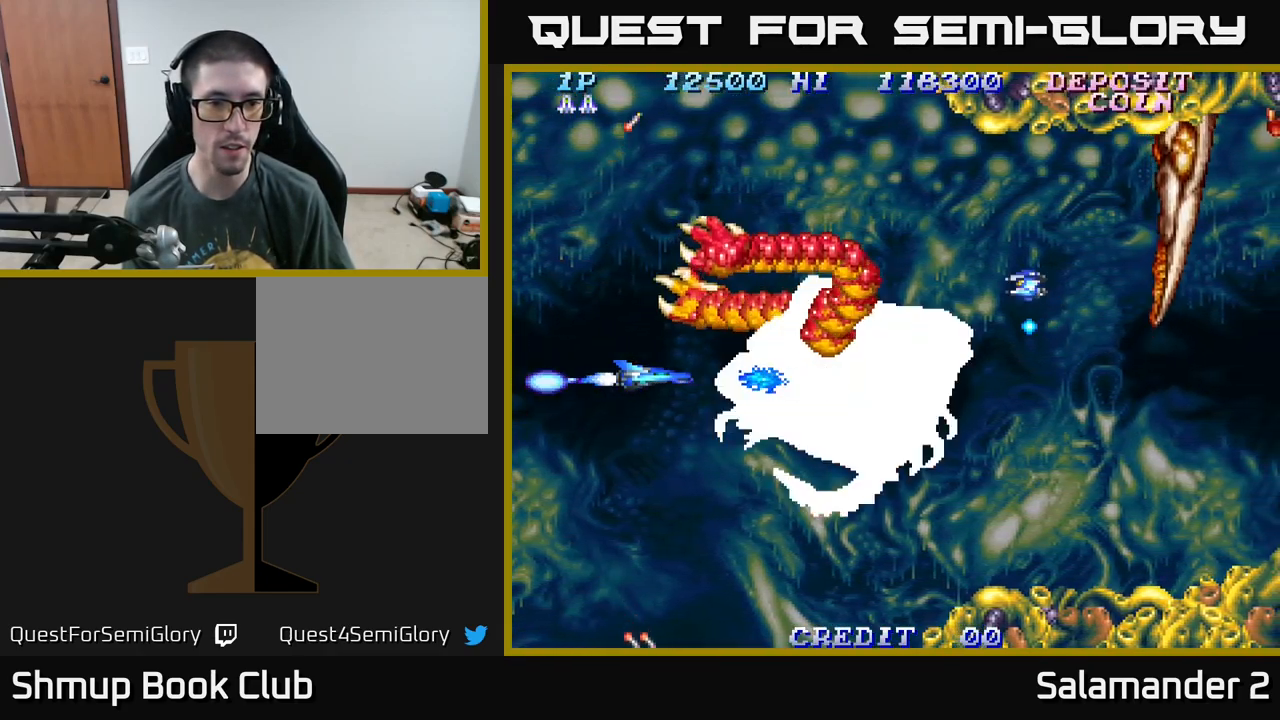
{"buttons": ["A"], "right_stick": "center", "events": [[67, "DPAD_RIGHT", "up"], [100, "DPAD_LEFT", "down"], [217, "DPAD_LEFT", "up"]]}
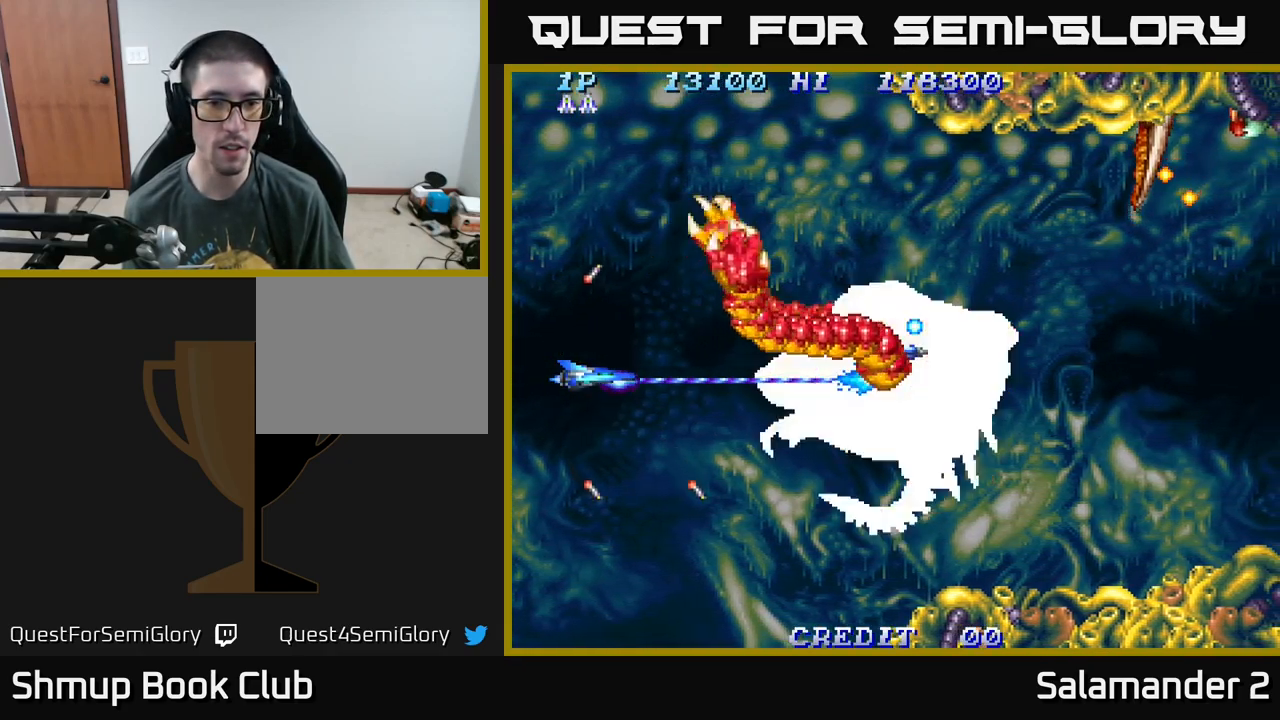
{"buttons": ["A"], "right_stick": "center", "events": []}
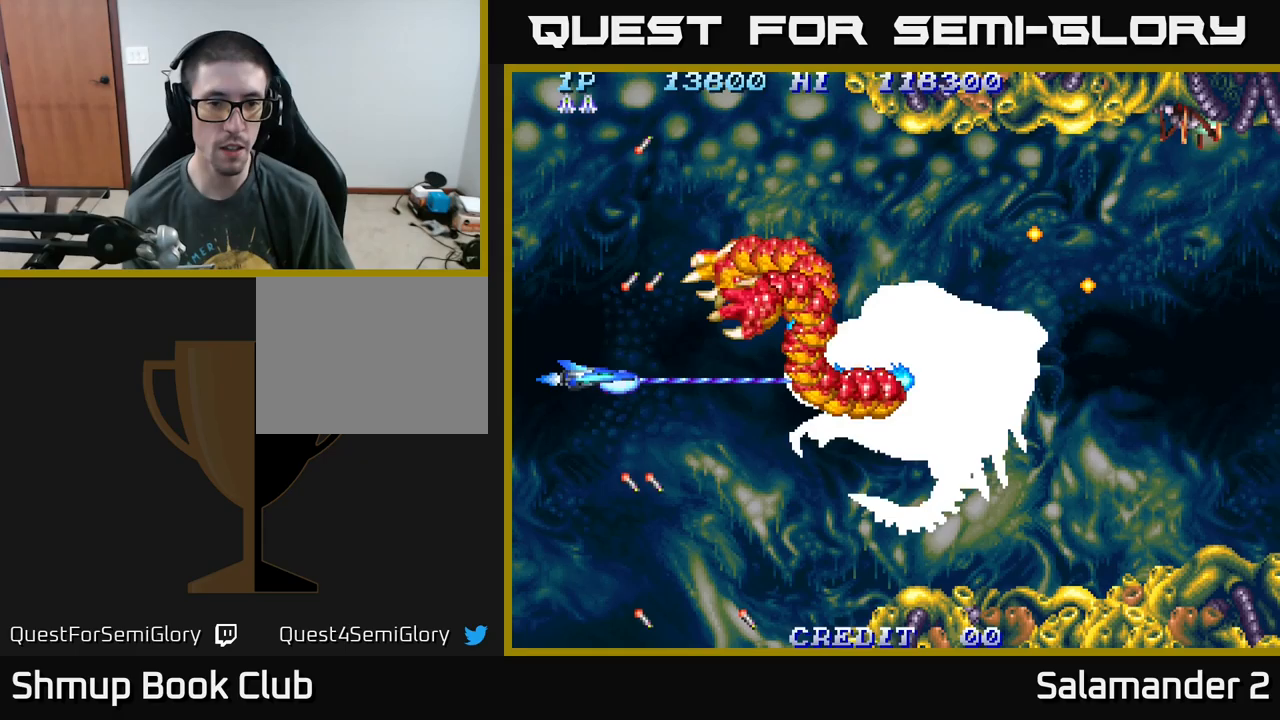
{"buttons": ["A"], "right_stick": "center", "events": []}
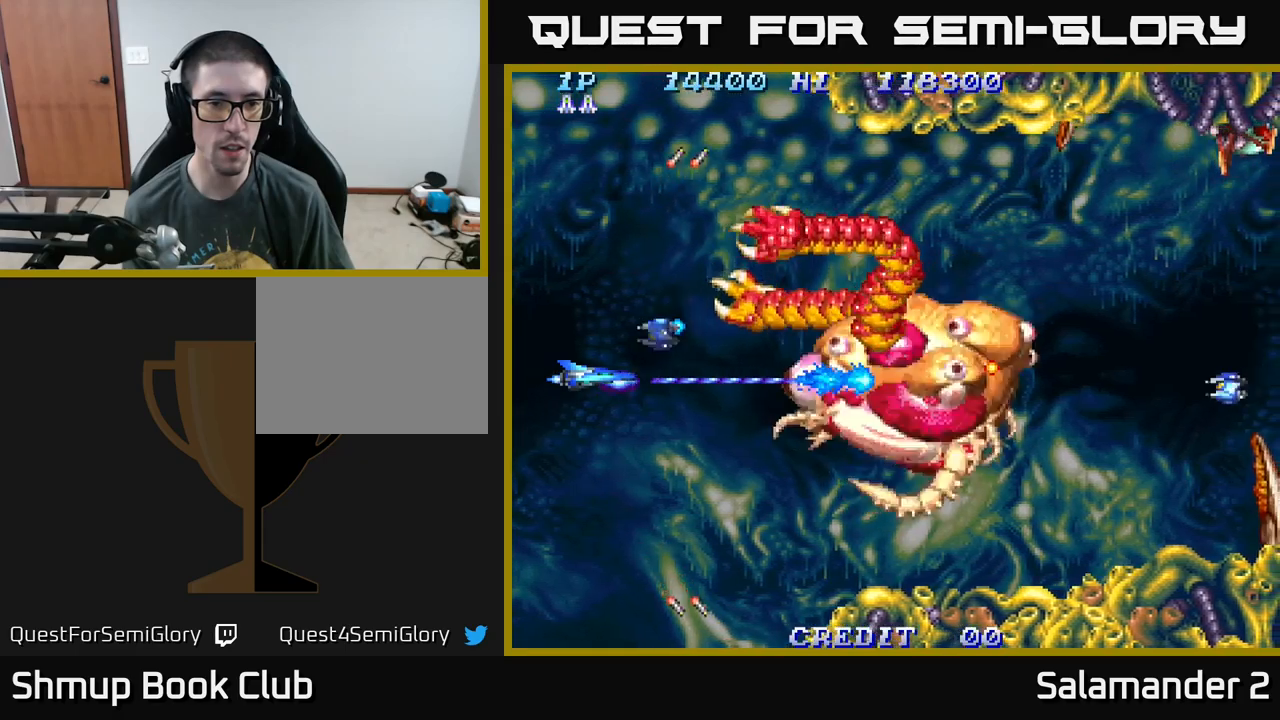
{"buttons": ["A", "DPAD_RIGHT"], "right_stick": "center", "events": [[33, "DPAD_LEFT", "down"], [100, "DPAD_UP", "down"], [333, "DPAD_LEFT", "up"], [433, "DPAD_RIGHT", "down"], [433, "DPAD_UP", "up"]]}
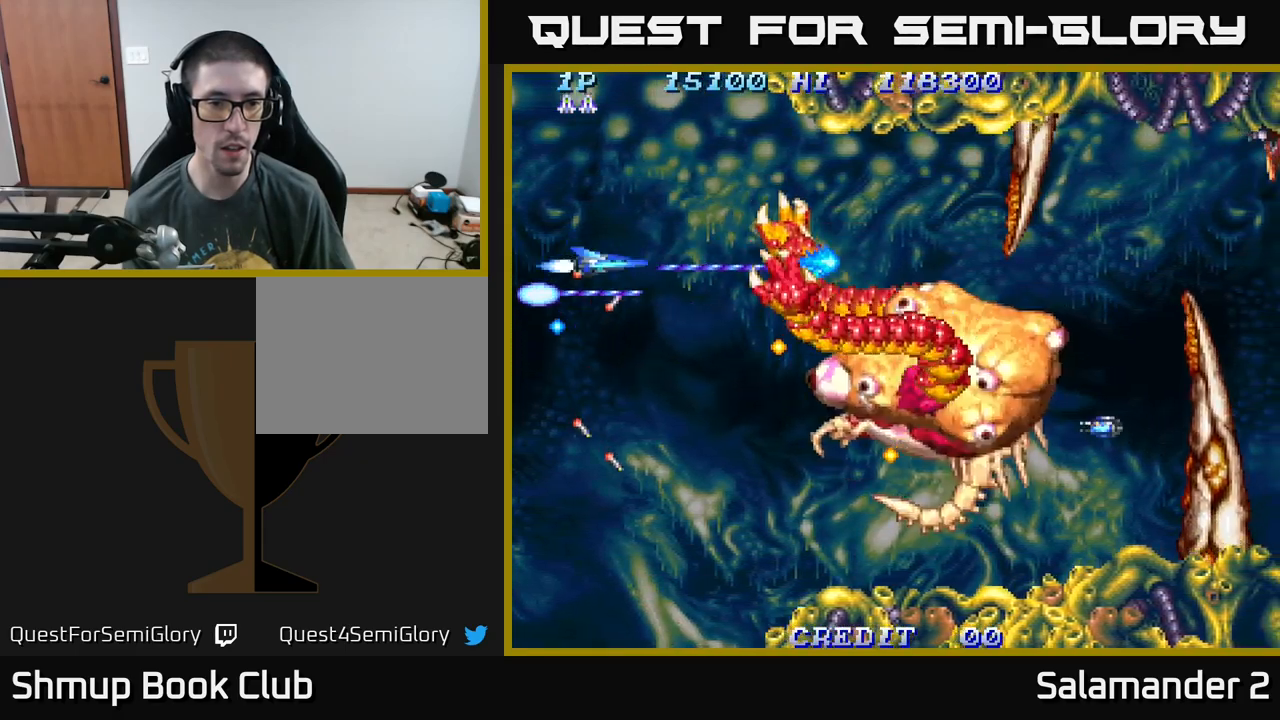
{"buttons": ["A", "DPAD_LEFT"], "right_stick": "center", "events": [[17, "DPAD_DOWN", "down"], [150, "DPAD_RIGHT", "up"], [317, "DPAD_RIGHT", "down"], [350, "DPAD_RIGHT", "up"], [367, "DPAD_DOWN", "up"], [383, "DPAD_LEFT", "down"]]}
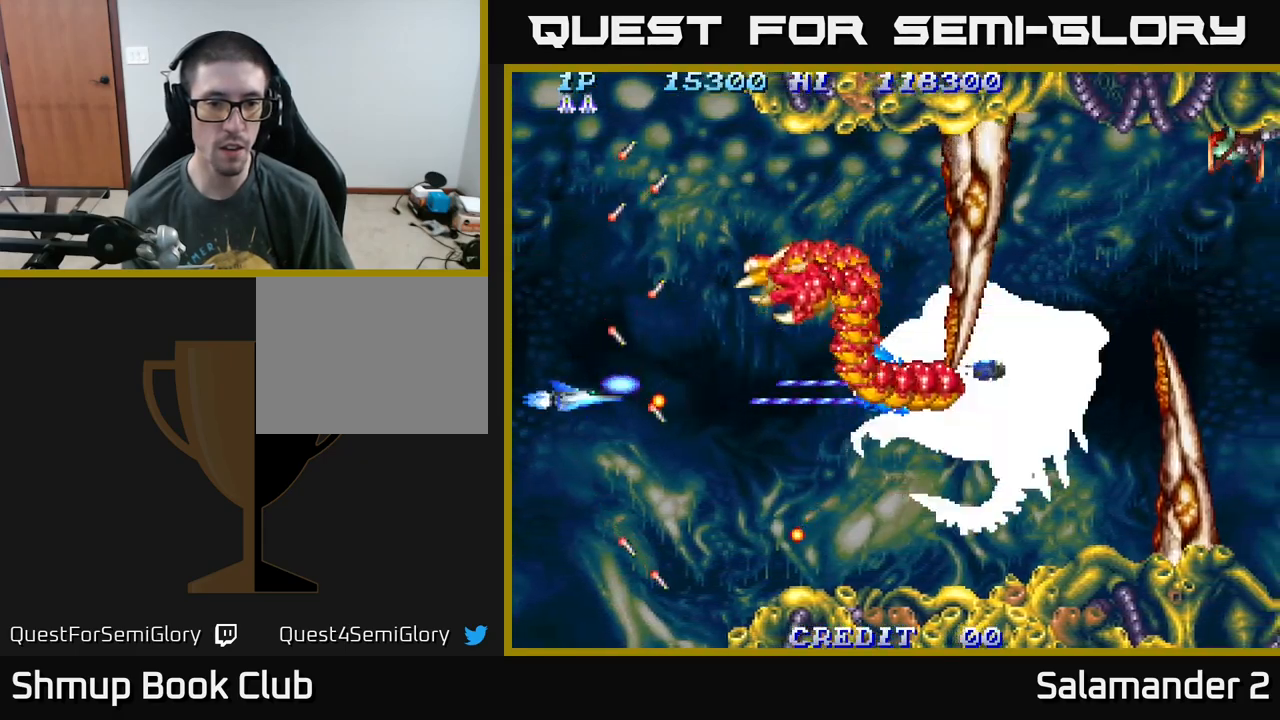
{"buttons": ["A", "DPAD_RIGHT"], "right_stick": "center", "events": [[183, "DPAD_LEFT", "up"], [217, "DPAD_RIGHT", "down"]]}
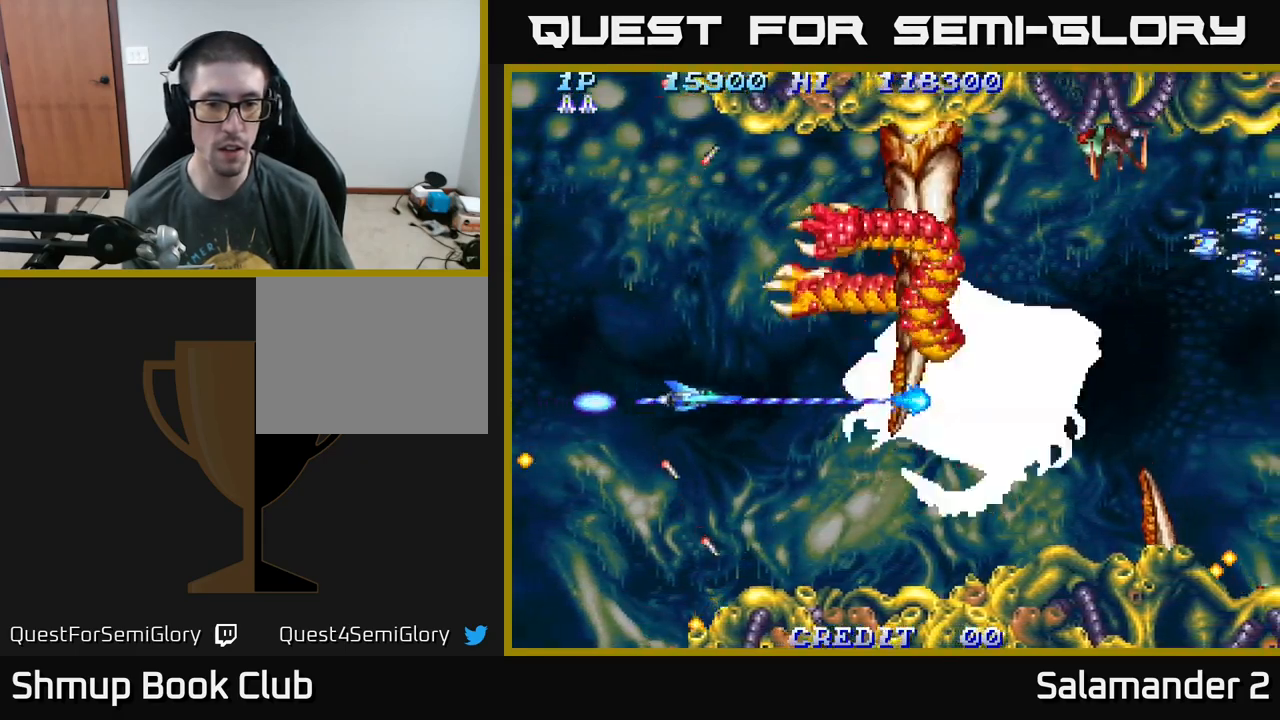
{"buttons": ["A", "DPAD_RIGHT"], "right_stick": "center", "events": [[17, "DPAD_RIGHT", "up"], [33, "DPAD_UP", "down"], [67, "DPAD_LEFT", "down"], [133, "DPAD_UP", "up"], [150, "DPAD_LEFT", "up"], [383, "DPAD_RIGHT", "down"]]}
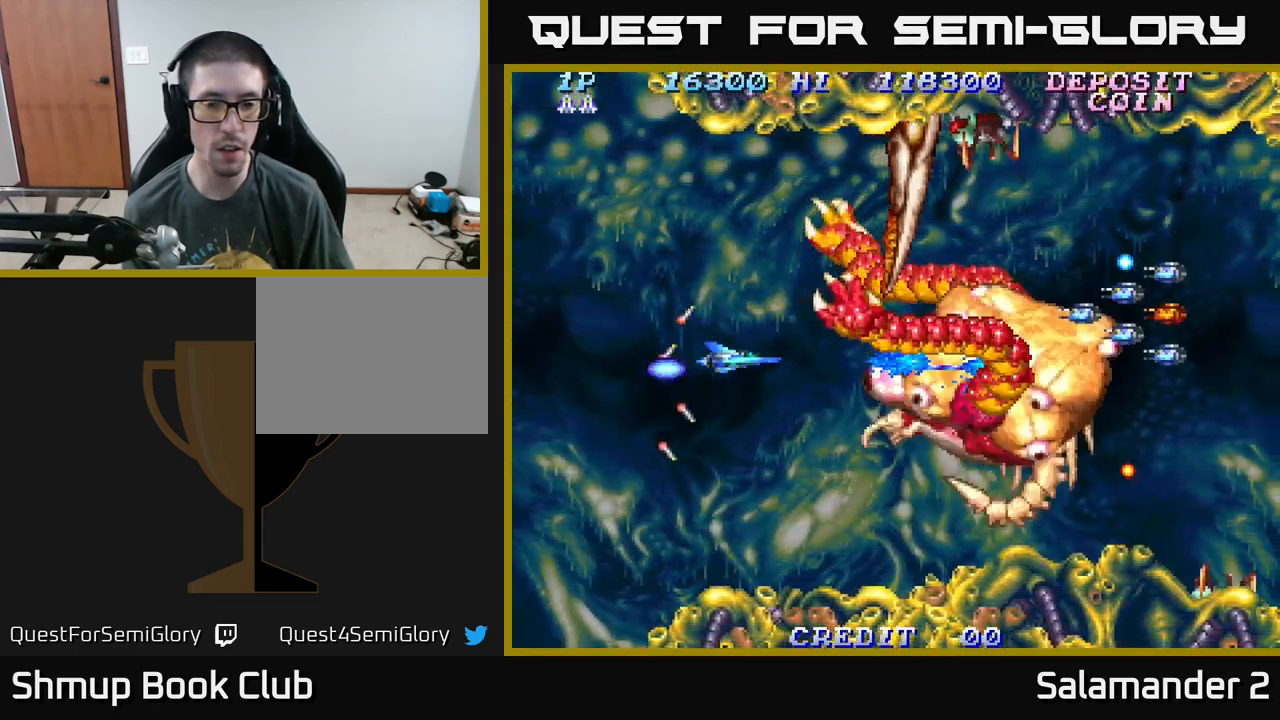
{"buttons": ["A"], "right_stick": "center", "events": [[17, "DPAD_RIGHT", "up"], [50, "DPAD_LEFT", "down"], [117, "DPAD_LEFT", "up"]]}